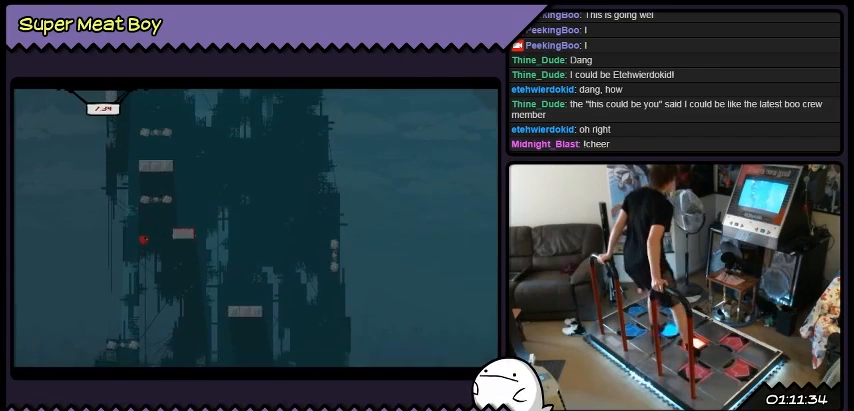
Gameplay with a controller (Xbox layout); each line is a JSON object with the inputs held at the frame after it. "events" lists button and stick changes between this image and that frame as [ms after this image, input, new state], when the widget could be followed in between. Not read: A B L1 L2 L3 R1 R2 R3 X Y other_buttons.
{"buttons": [], "events": [[133, "DPAD_RIGHT", "up"]]}
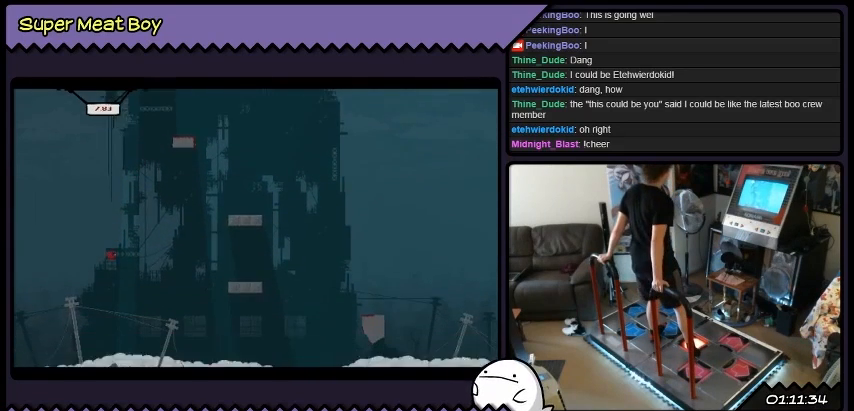
{"buttons": [], "events": []}
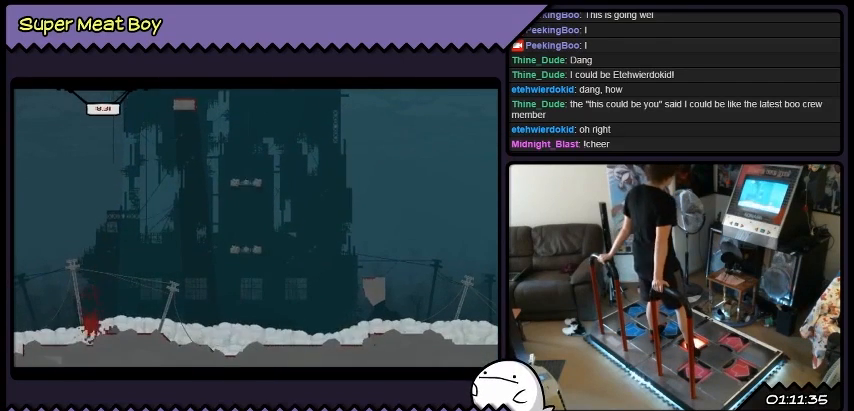
{"buttons": [], "events": []}
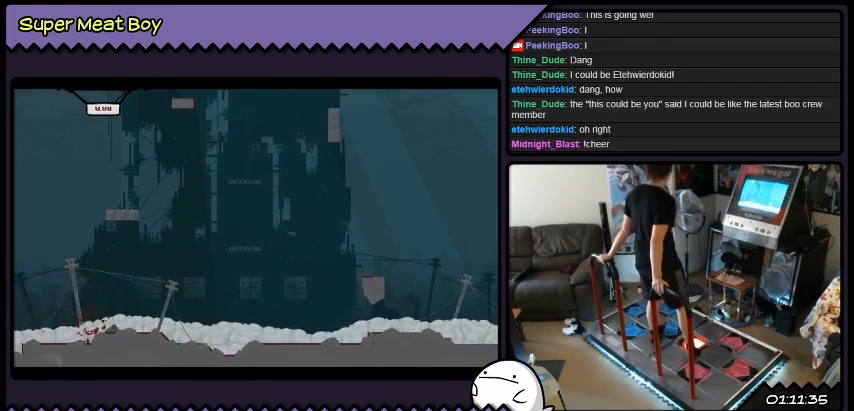
{"buttons": [], "events": []}
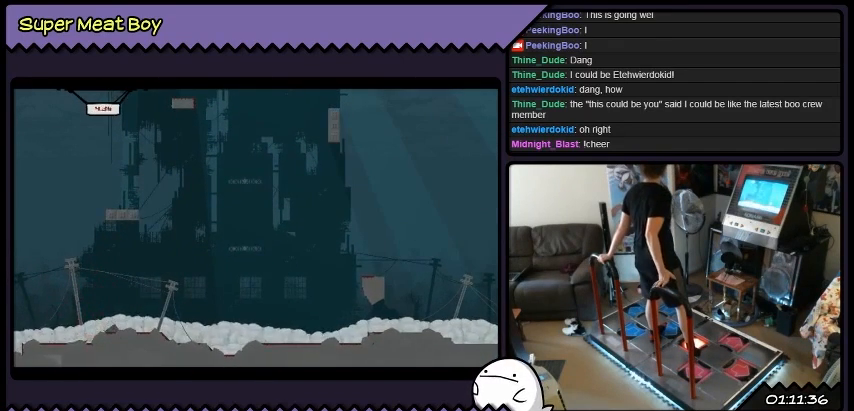
{"buttons": [], "events": []}
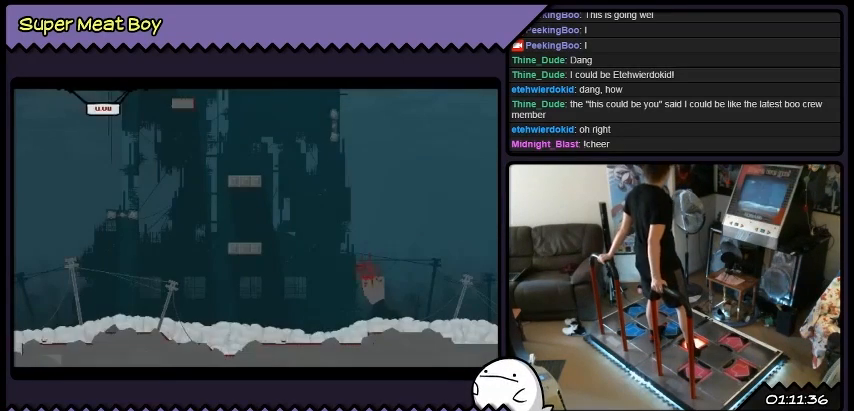
{"buttons": [], "events": []}
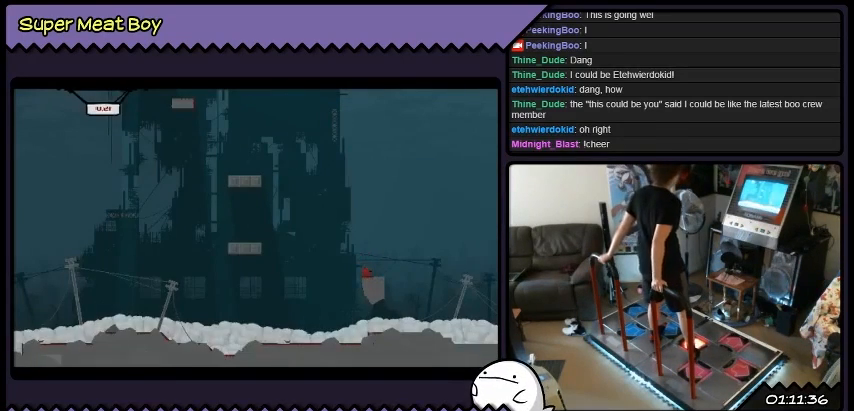
{"buttons": [], "events": []}
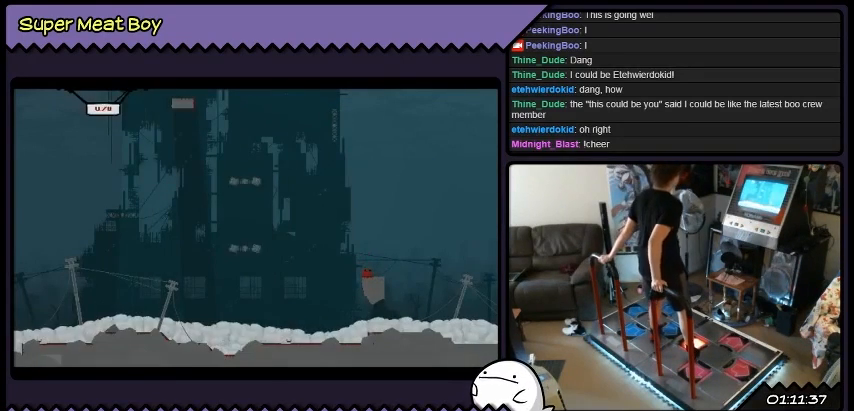
{"buttons": [], "events": []}
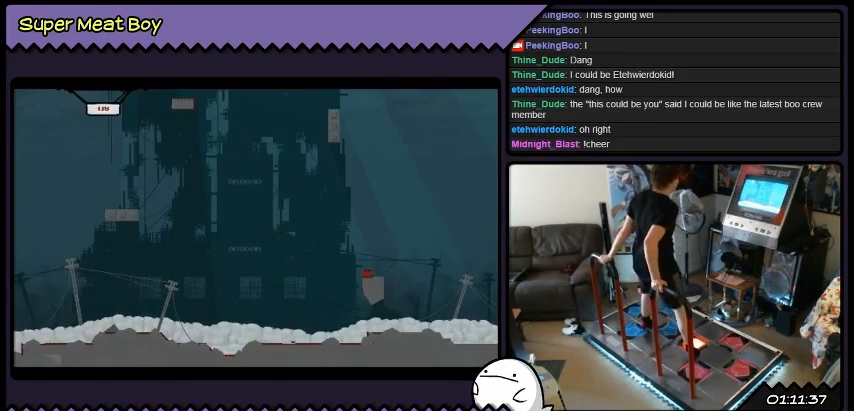
{"buttons": ["DPAD_LEFT"], "events": [[267, "DPAD_LEFT", "down"]]}
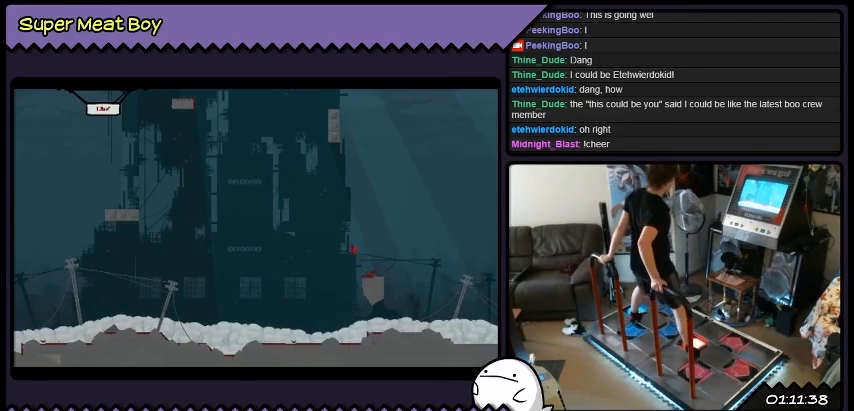
{"buttons": [], "events": [[434, "DPAD_LEFT", "up"]]}
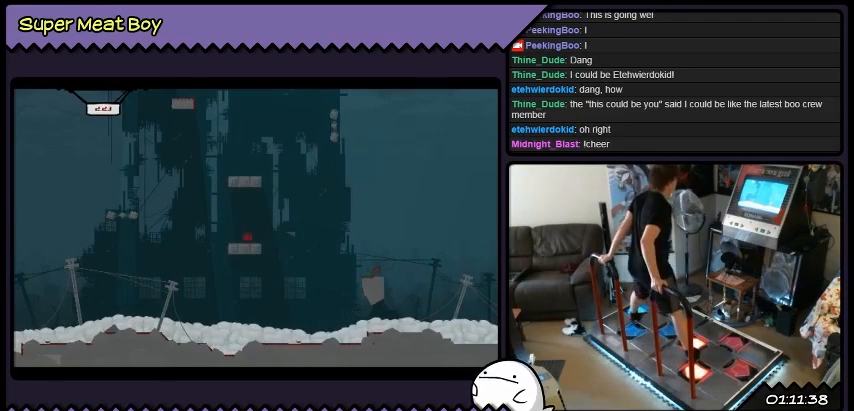
{"buttons": [], "events": []}
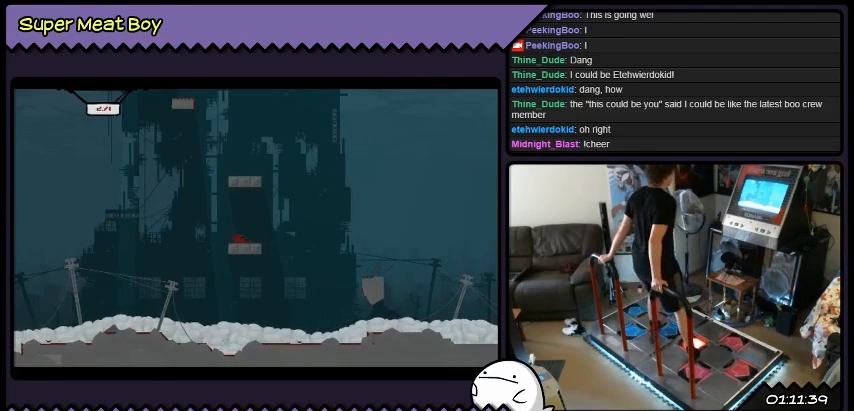
{"buttons": ["DPAD_LEFT"], "events": [[167, "DPAD_LEFT", "down"]]}
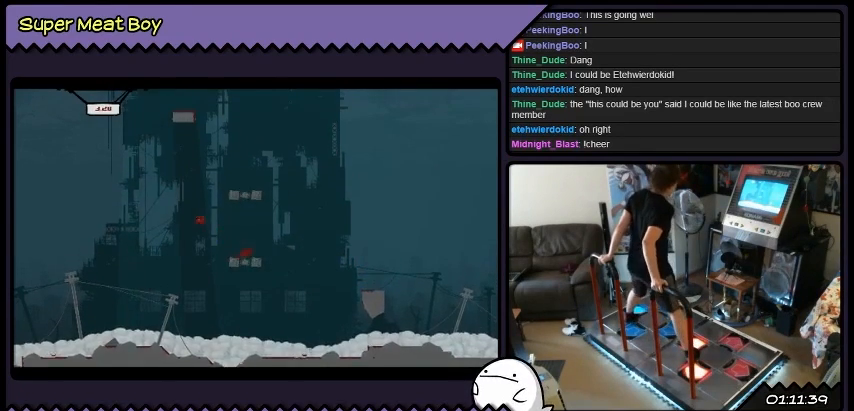
{"buttons": [], "events": [[233, "DPAD_LEFT", "up"]]}
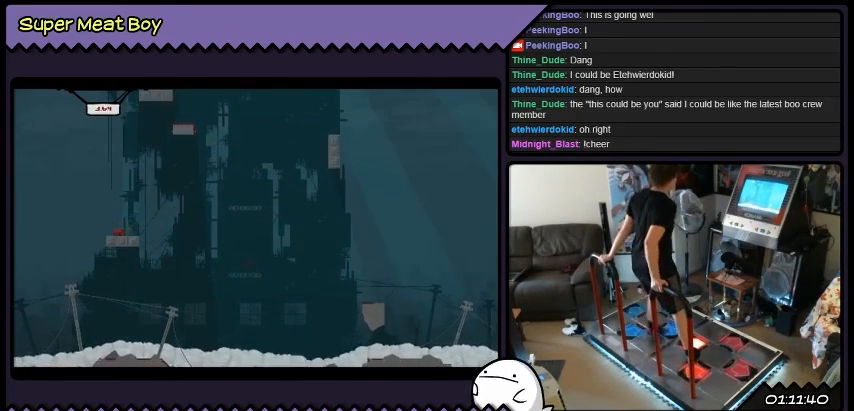
{"buttons": ["DPAD_RIGHT"], "events": [[101, "DPAD_RIGHT", "down"]]}
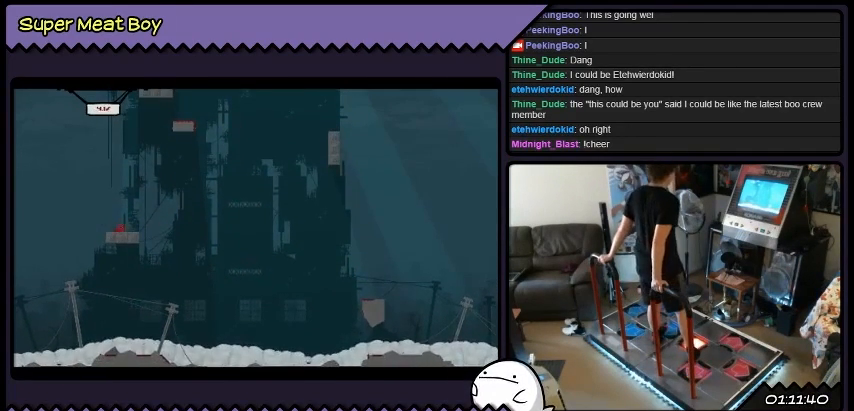
{"buttons": [], "events": [[500, "DPAD_RIGHT", "up"]]}
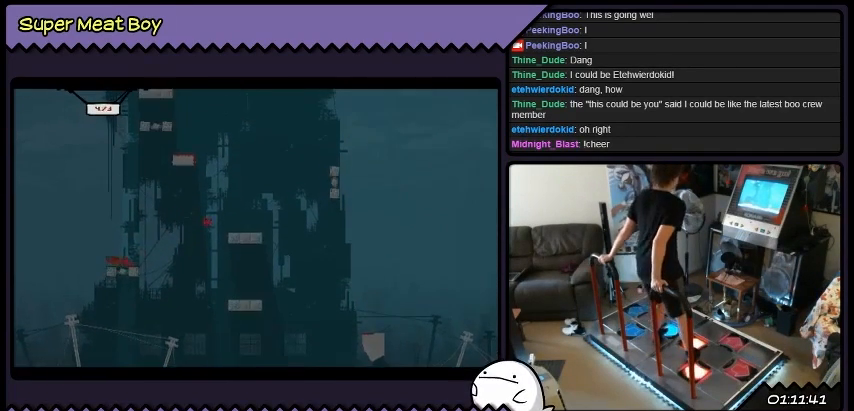
{"buttons": ["DPAD_LEFT"], "events": [[434, "DPAD_LEFT", "down"]]}